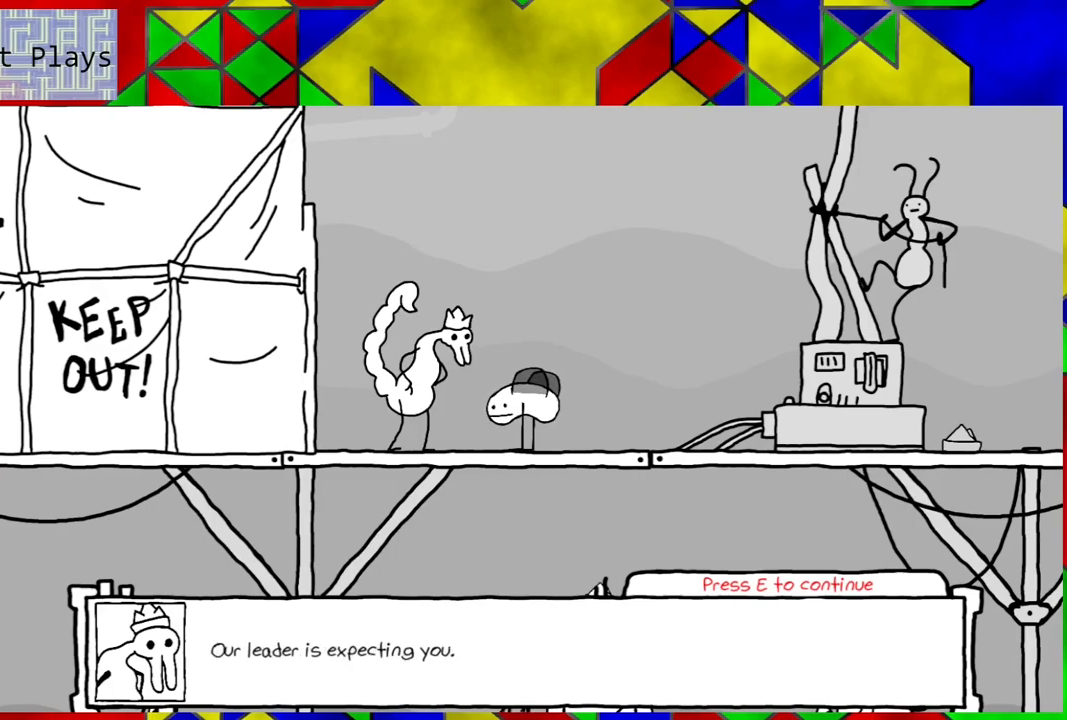
Gameplay with a controller (Nintendo layout); each line is a JSON object with the inputs held at the frame after it. "events" lists button and stick changes between this image and that frame as [ms after this image, input, new state], when the widget could be followed in between. Not read: L3 R3.
{"buttons": [], "left_stick": "center", "right_stick": "center", "events": []}
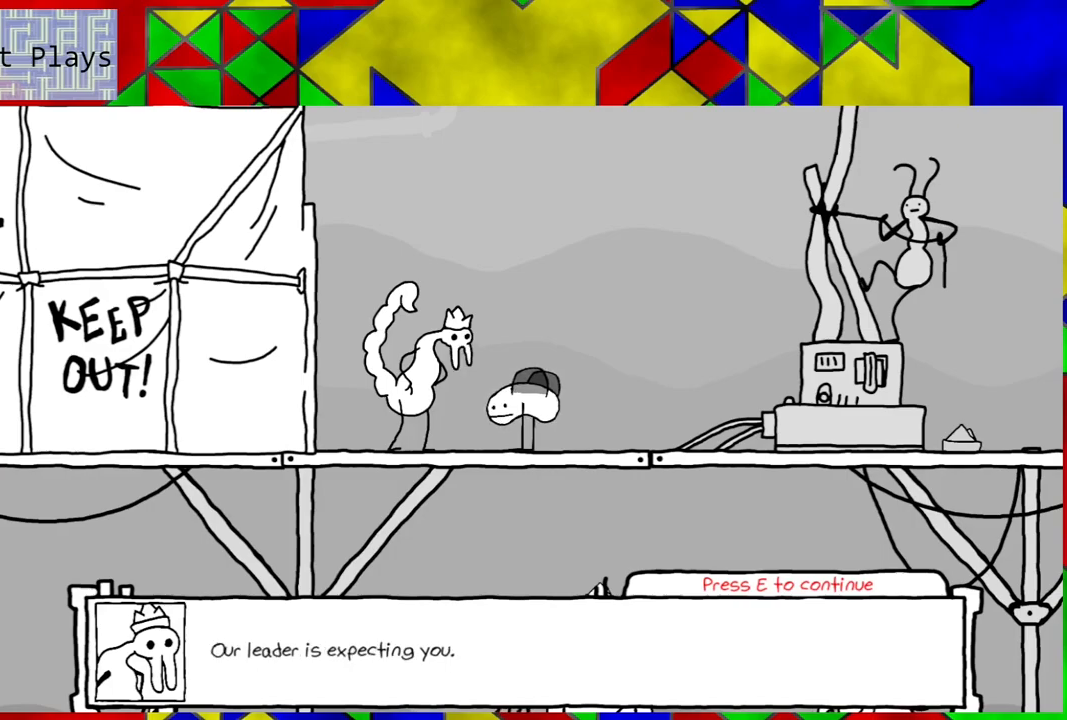
{"buttons": [], "left_stick": "center", "right_stick": "center", "events": []}
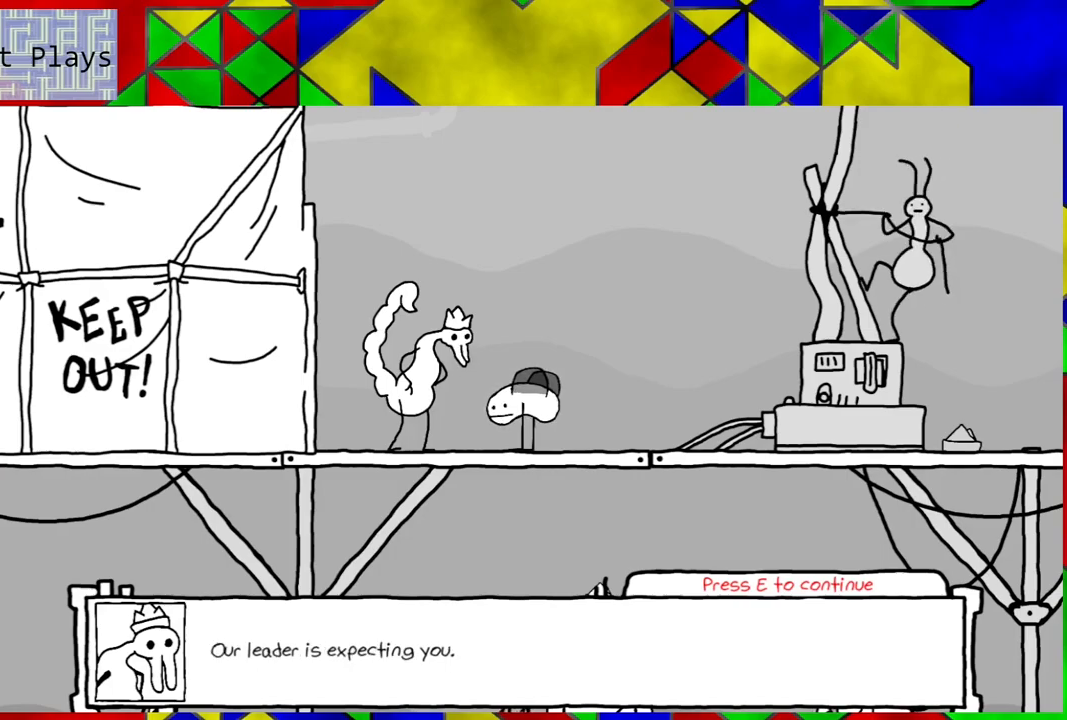
{"buttons": [], "left_stick": "center", "right_stick": "center", "events": []}
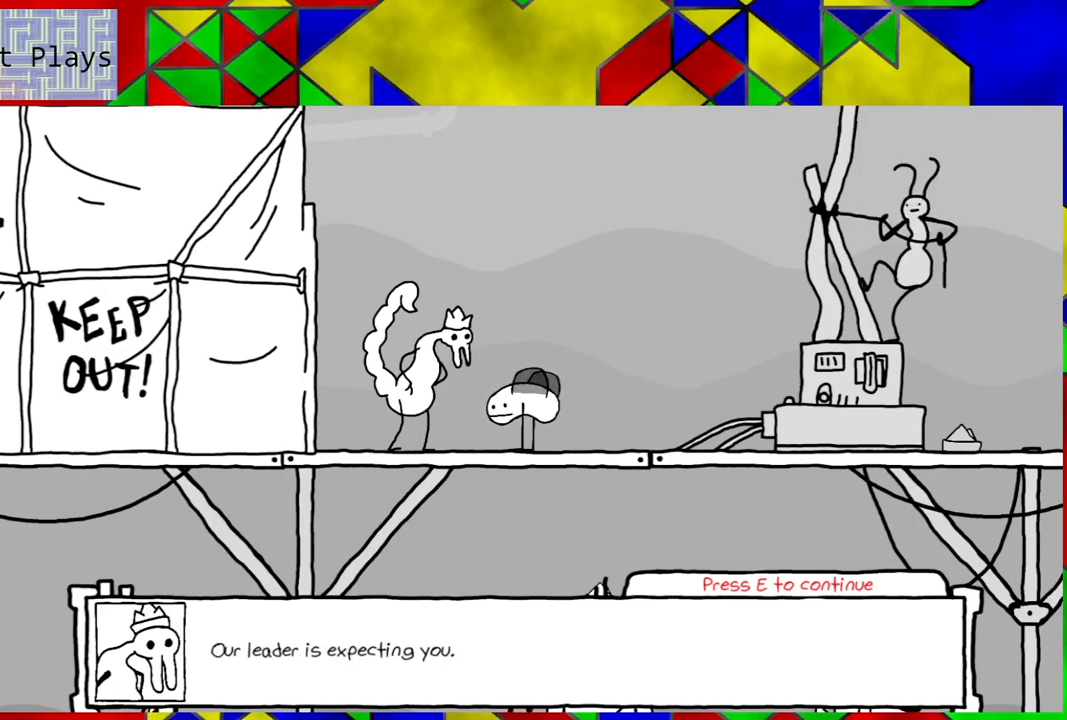
{"buttons": [], "left_stick": "center", "right_stick": "center", "events": []}
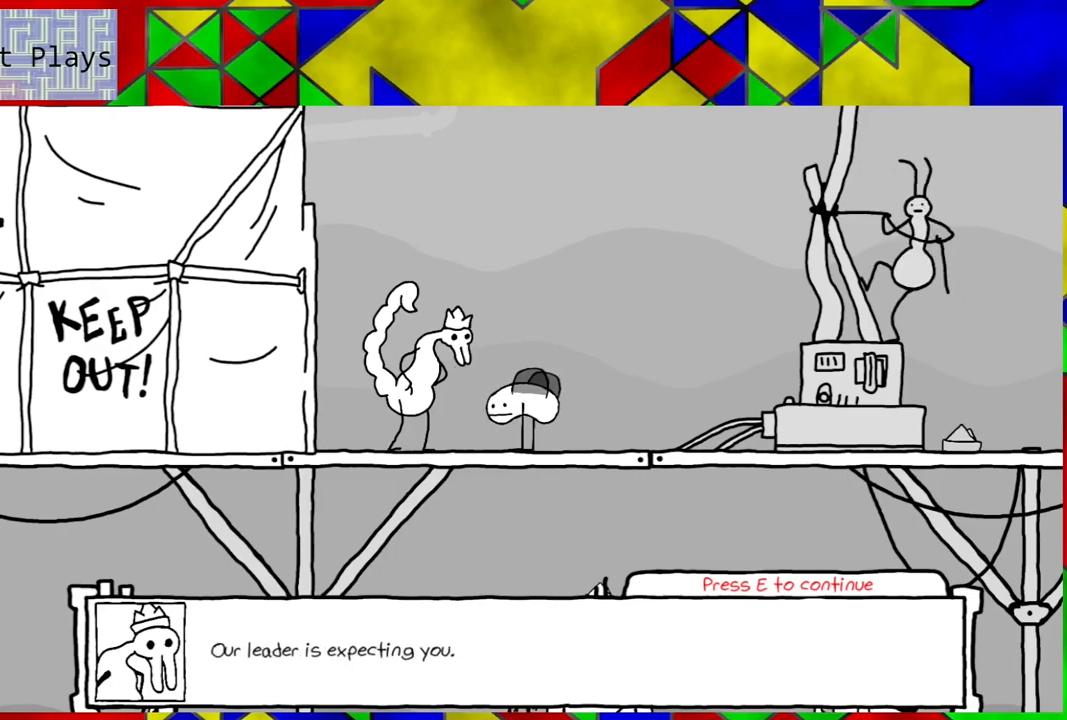
{"buttons": [], "left_stick": "center", "right_stick": "center", "events": [[100, "Y", "down"], [217, "Y", "up"]]}
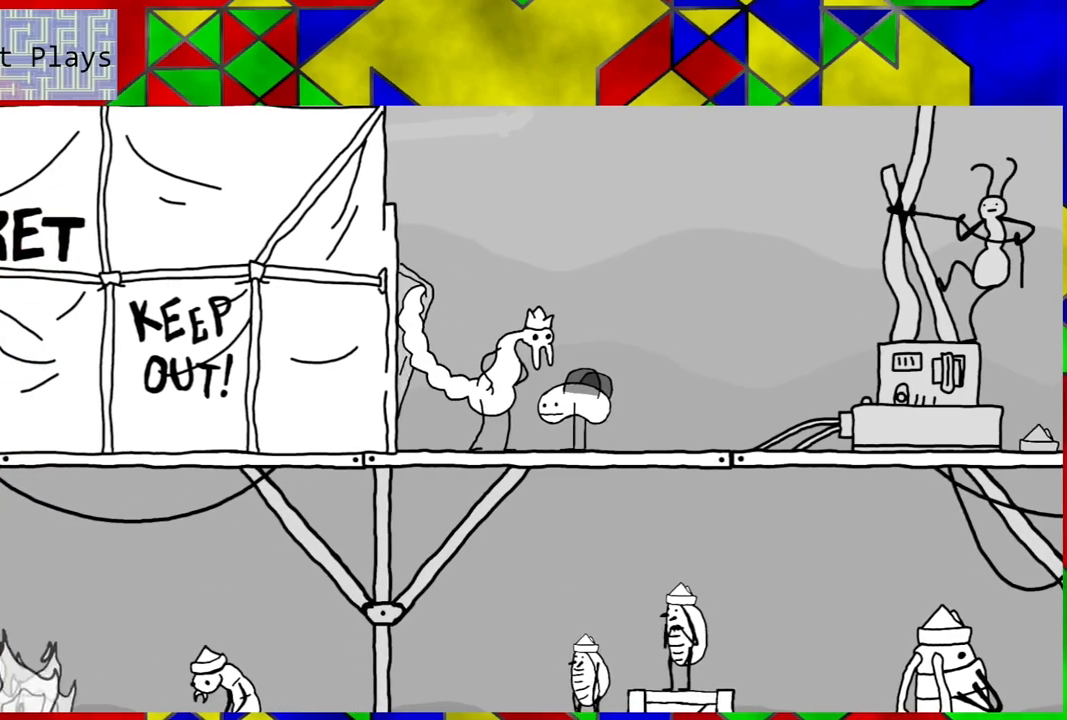
{"buttons": ["DPAD_LEFT"], "left_stick": "center", "right_stick": "center", "events": [[333, "DPAD_LEFT", "down"]]}
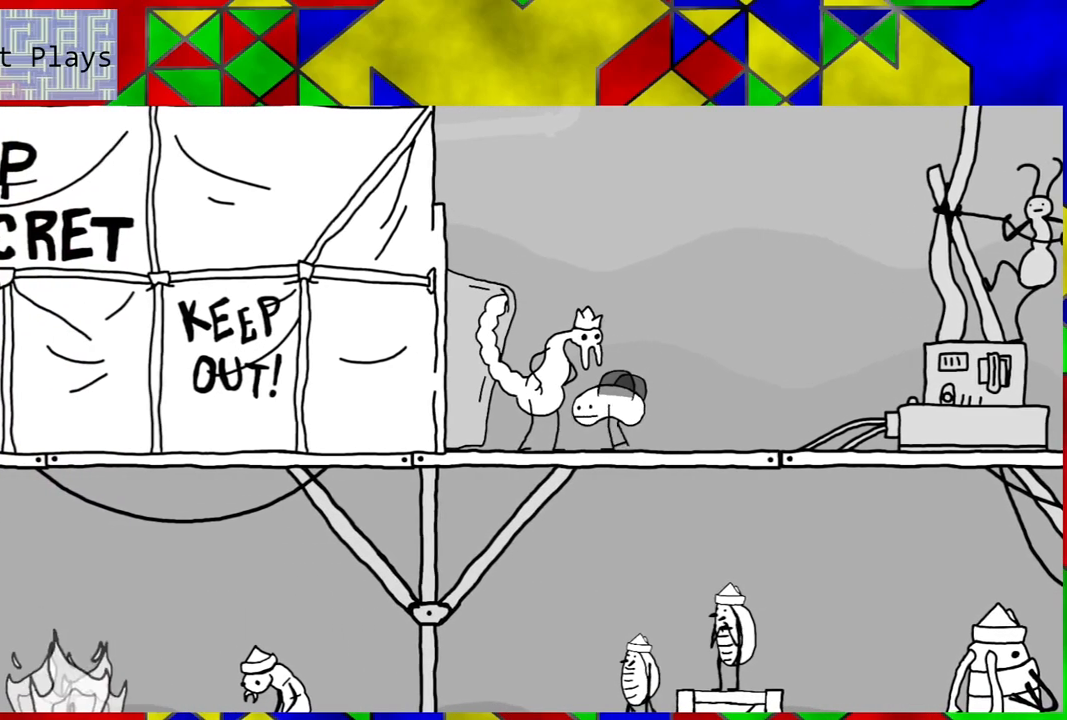
{"buttons": ["DPAD_LEFT"], "left_stick": "center", "right_stick": "center", "events": []}
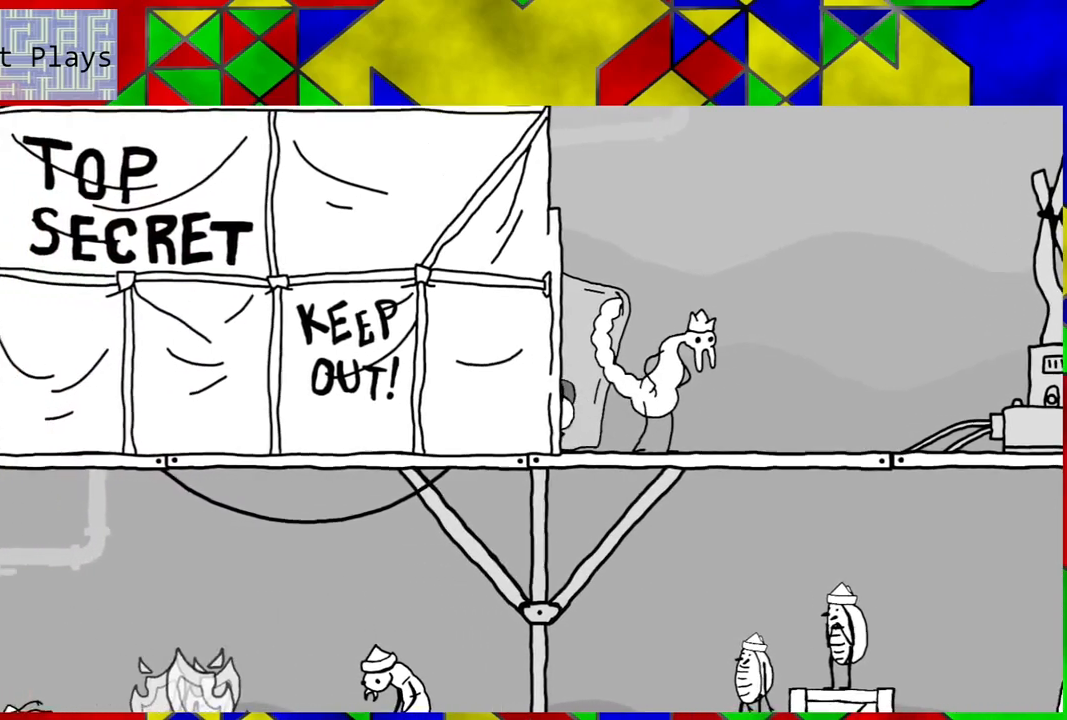
{"buttons": [], "left_stick": "center", "right_stick": "center", "events": [[283, "DPAD_LEFT", "up"]]}
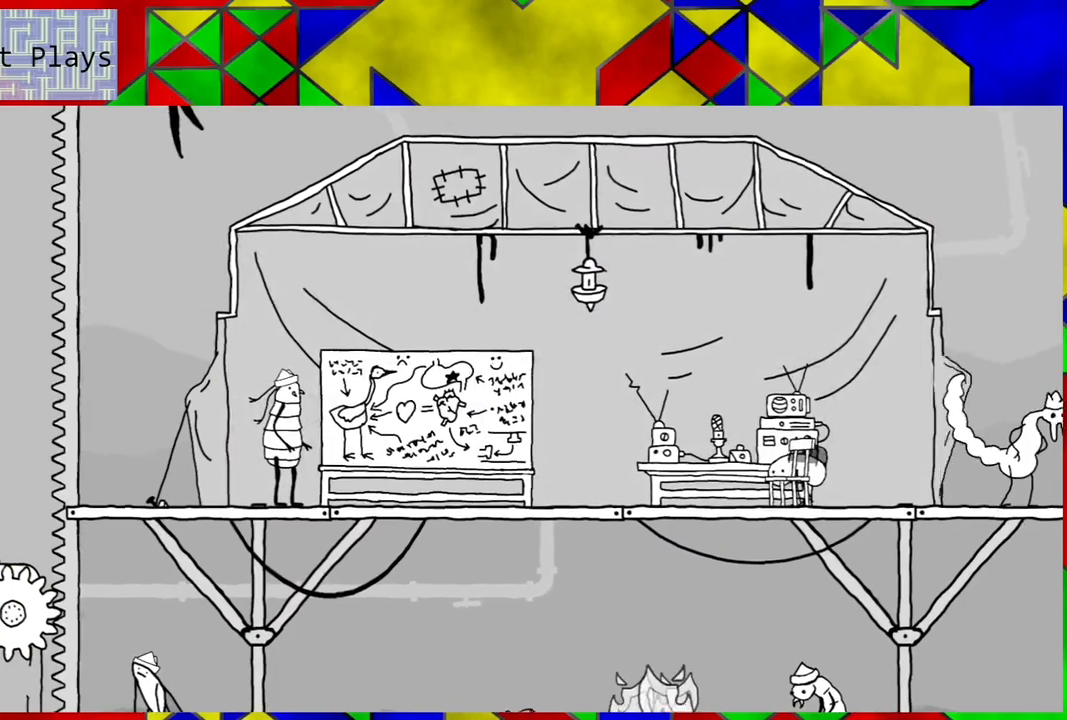
{"buttons": ["DPAD_LEFT"], "left_stick": "center", "right_stick": "center", "events": [[417, "DPAD_LEFT", "down"]]}
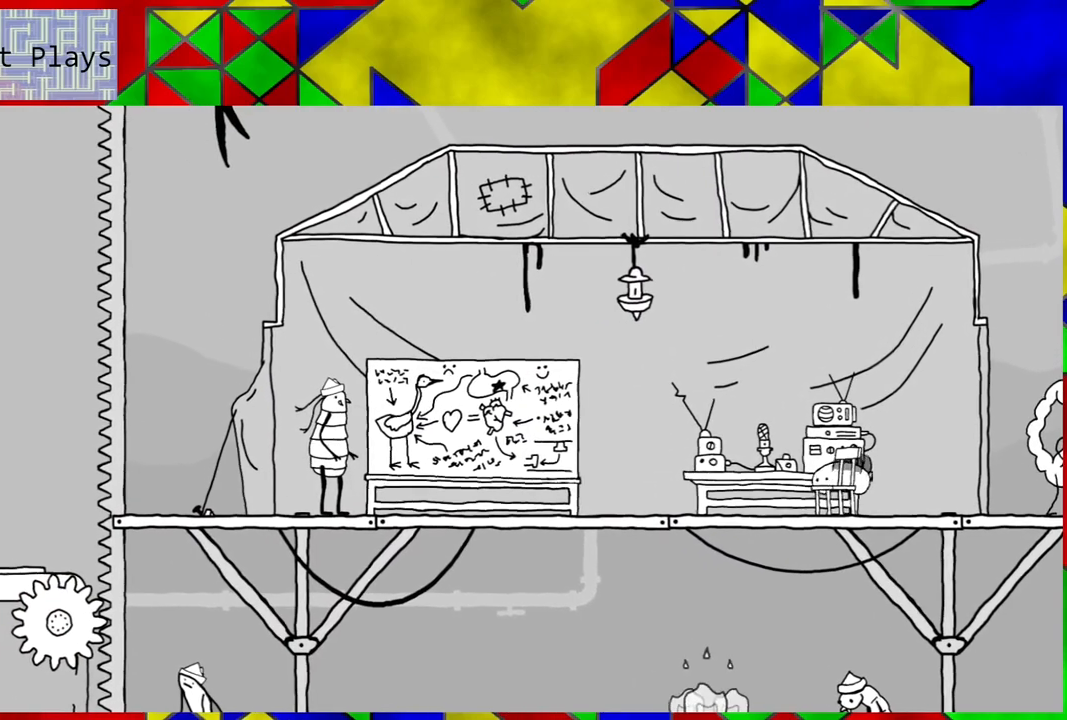
{"buttons": ["DPAD_LEFT"], "left_stick": "center", "right_stick": "center", "events": []}
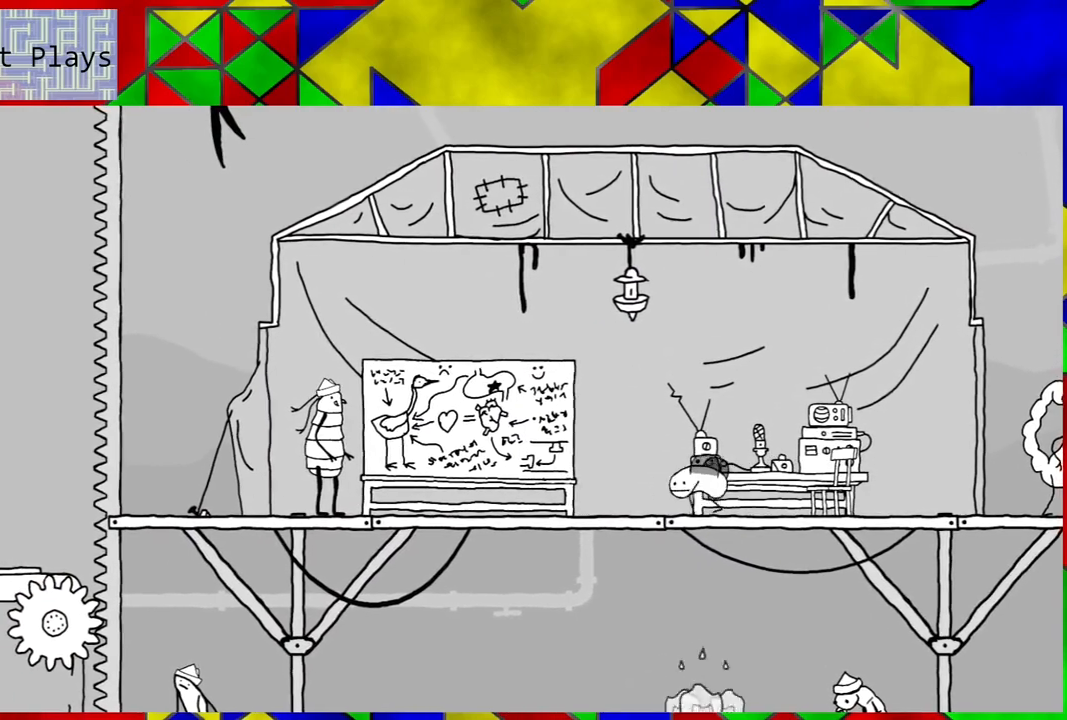
{"buttons": ["DPAD_LEFT"], "left_stick": "center", "right_stick": "center", "events": []}
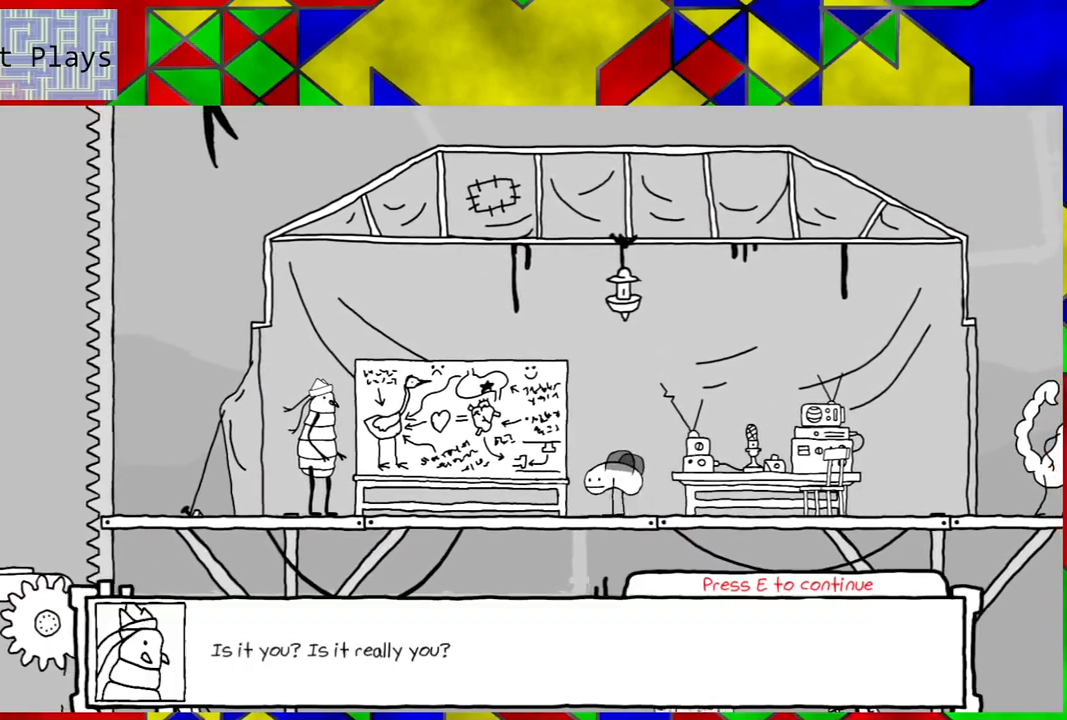
{"buttons": [], "left_stick": "center", "right_stick": "center", "events": [[133, "DPAD_LEFT", "up"]]}
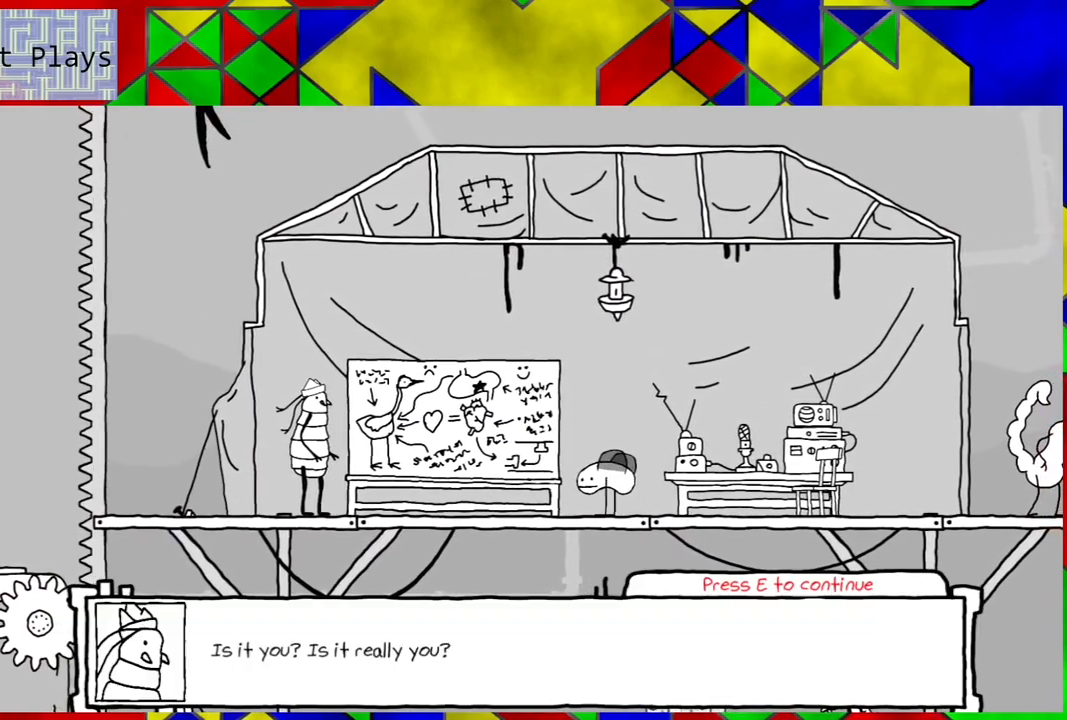
{"buttons": [], "left_stick": "center", "right_stick": "center", "events": []}
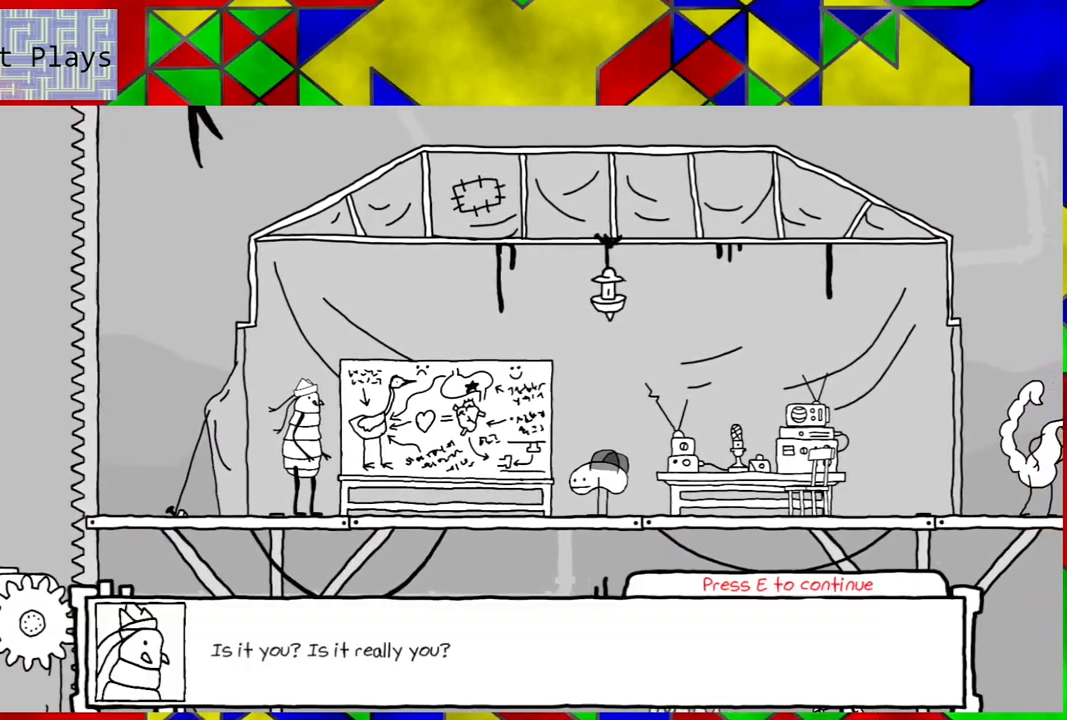
{"buttons": [], "left_stick": "center", "right_stick": "center", "events": []}
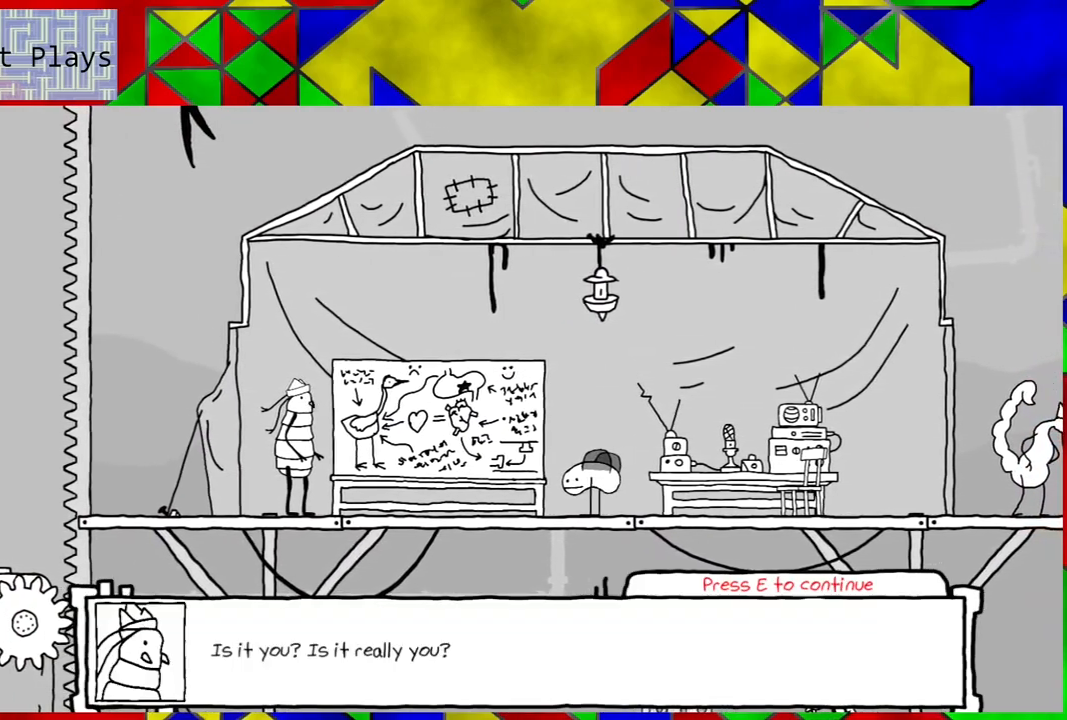
{"buttons": [], "left_stick": "center", "right_stick": "center", "events": []}
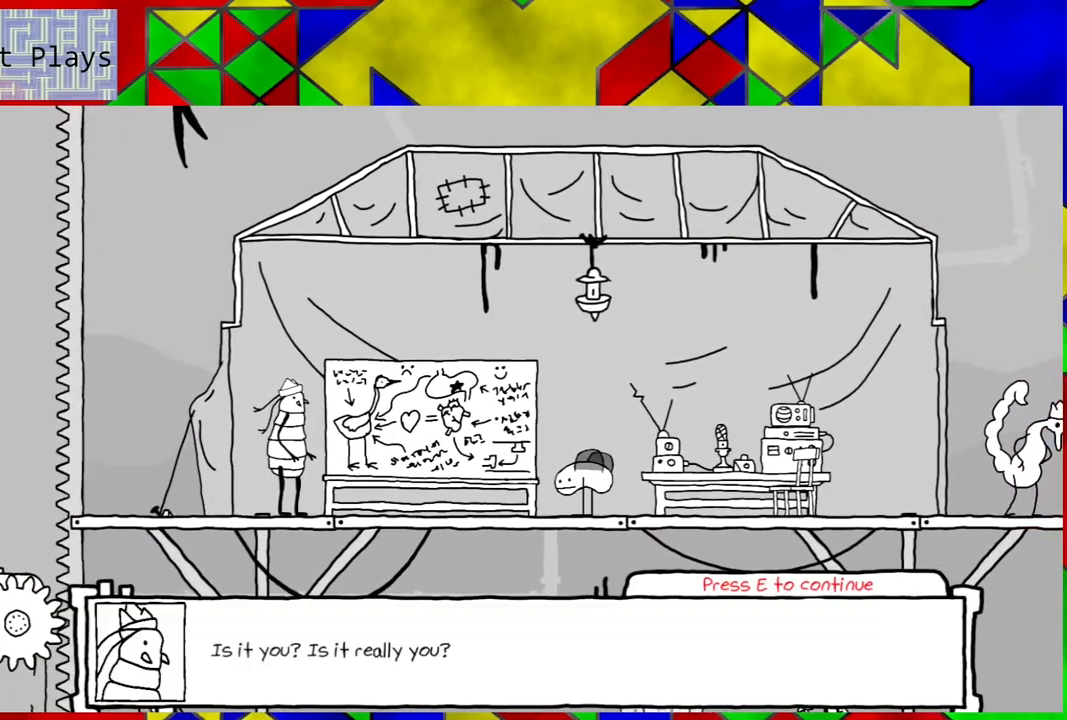
{"buttons": [], "left_stick": "center", "right_stick": "center", "events": []}
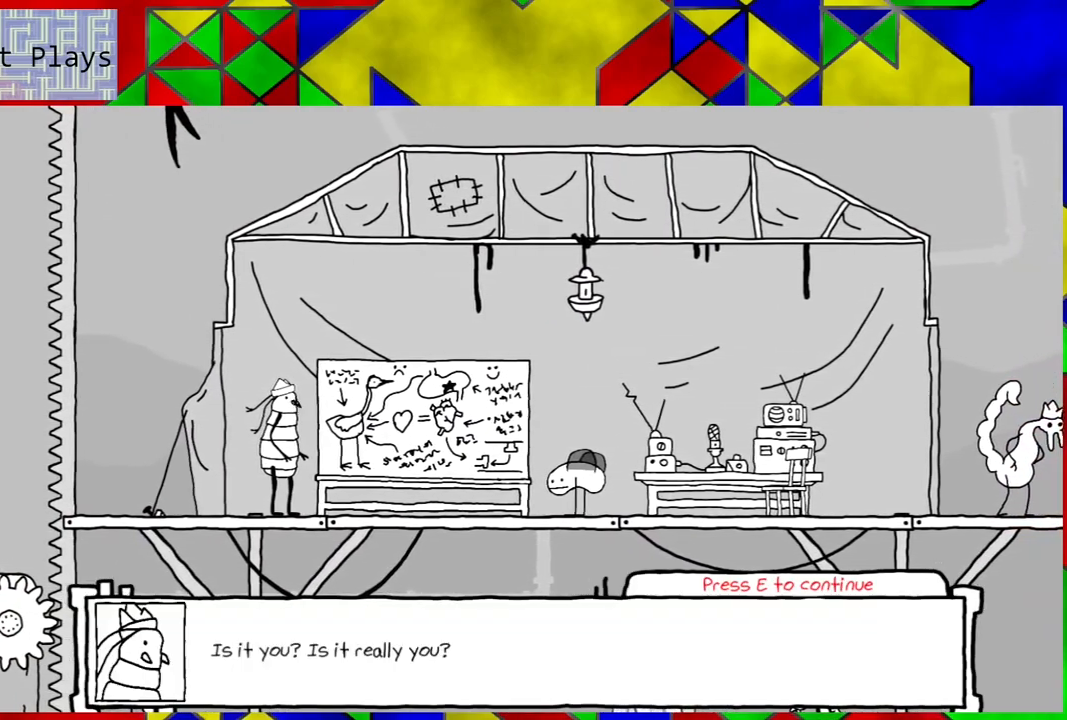
{"buttons": [], "left_stick": "center", "right_stick": "center", "events": [[167, "Y", "down"], [250, "Y", "up"]]}
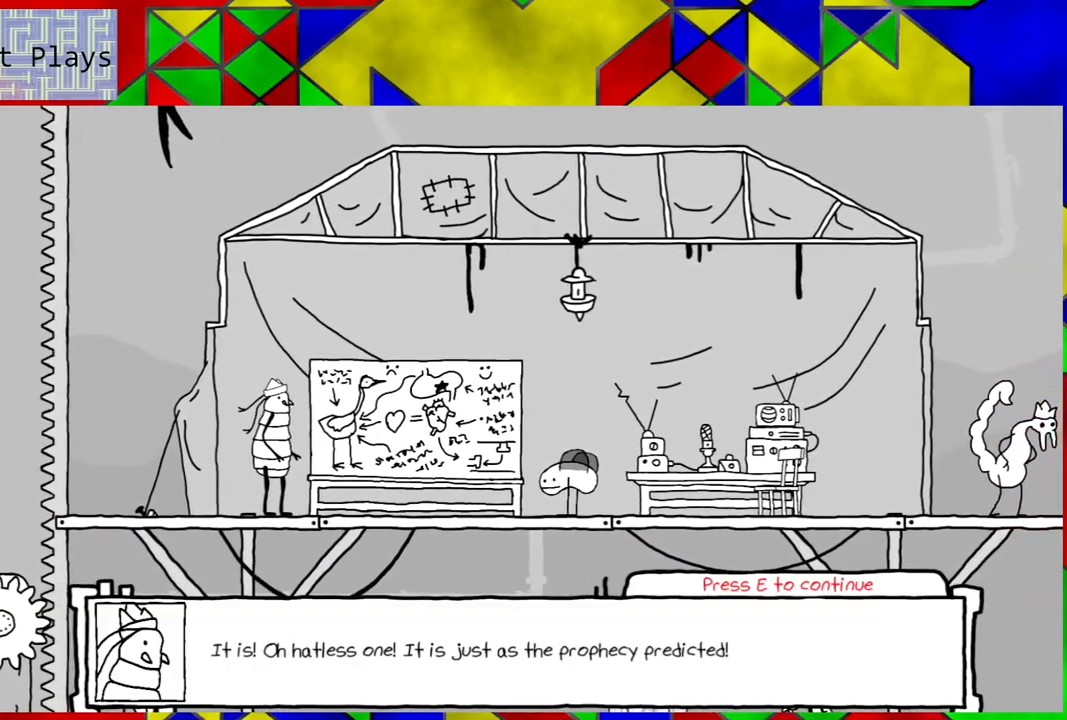
{"buttons": [], "left_stick": "center", "right_stick": "center", "events": []}
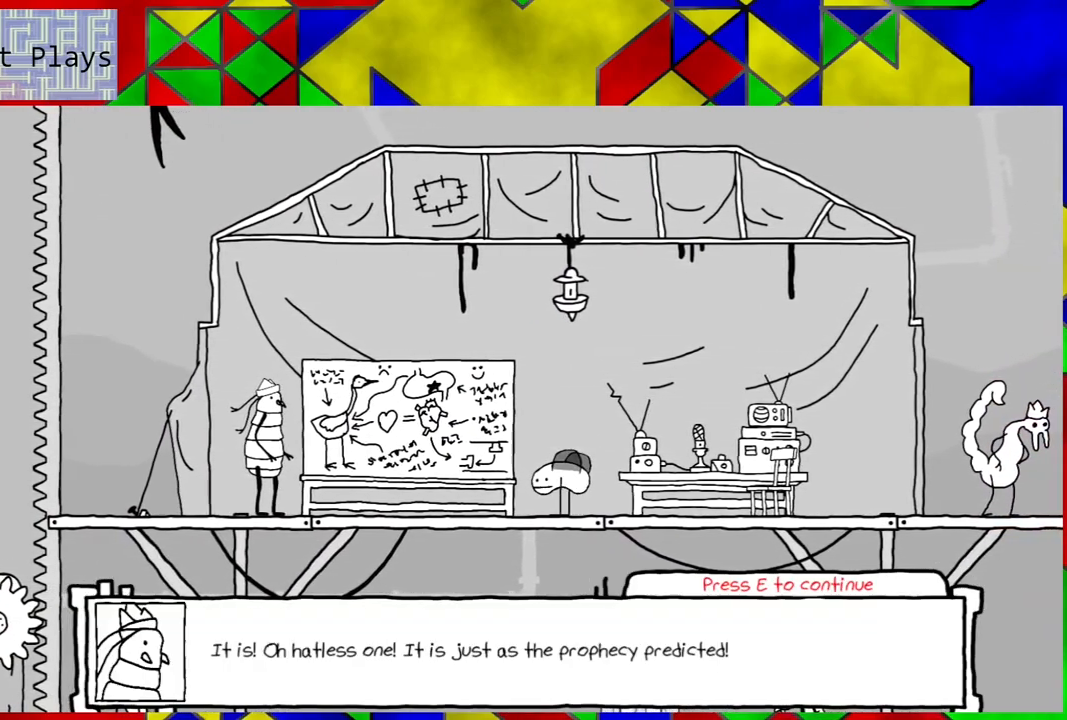
{"buttons": [], "left_stick": "center", "right_stick": "center", "events": []}
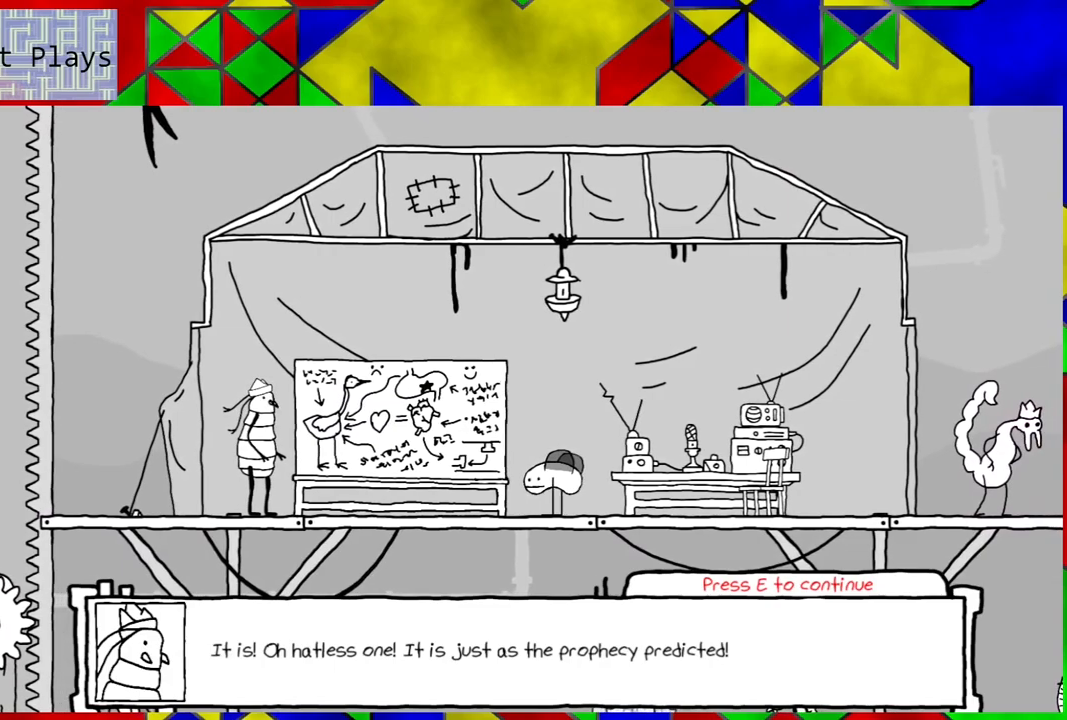
{"buttons": [], "left_stick": "center", "right_stick": "center", "events": []}
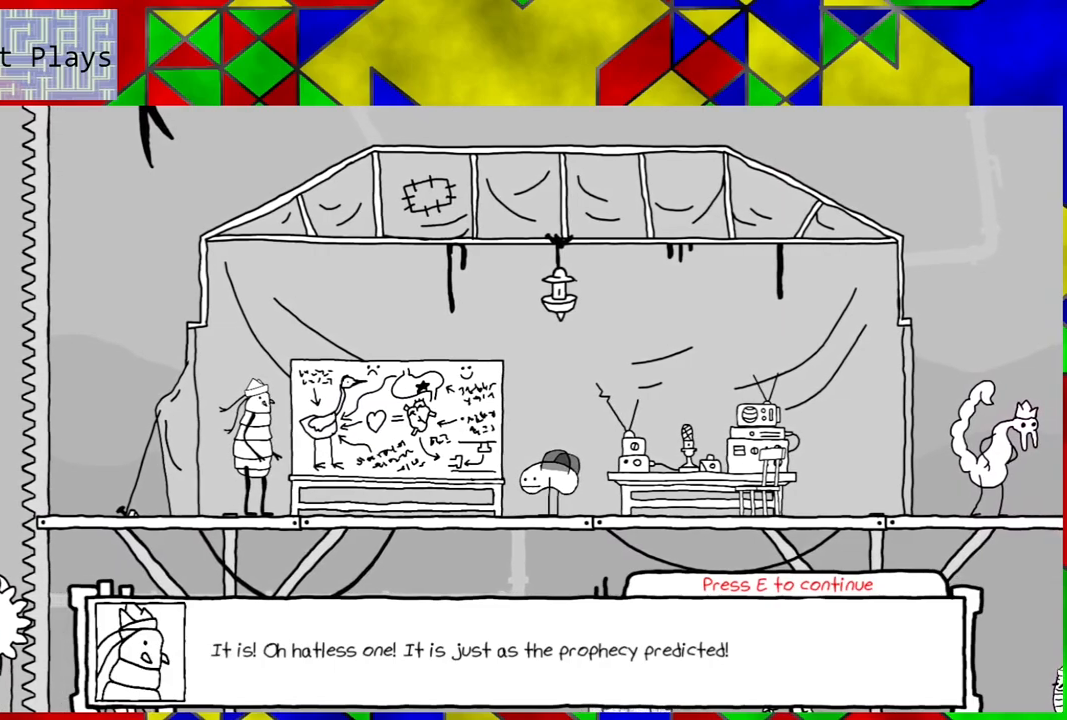
{"buttons": [], "left_stick": "center", "right_stick": "center", "events": []}
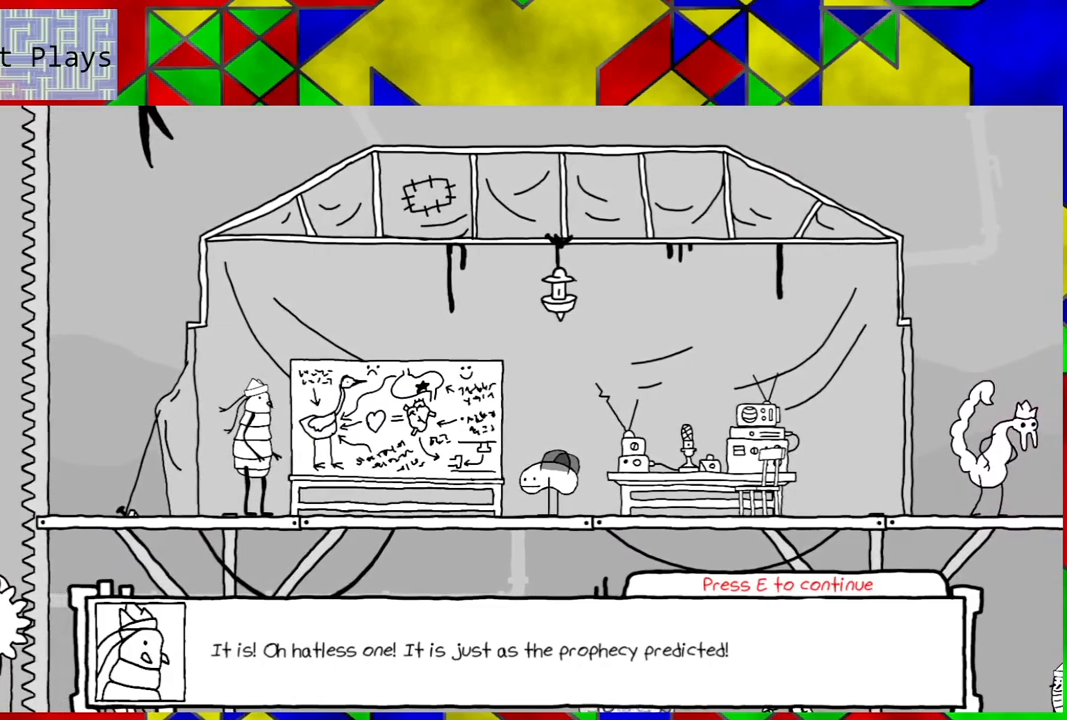
{"buttons": [], "left_stick": "center", "right_stick": "center", "events": []}
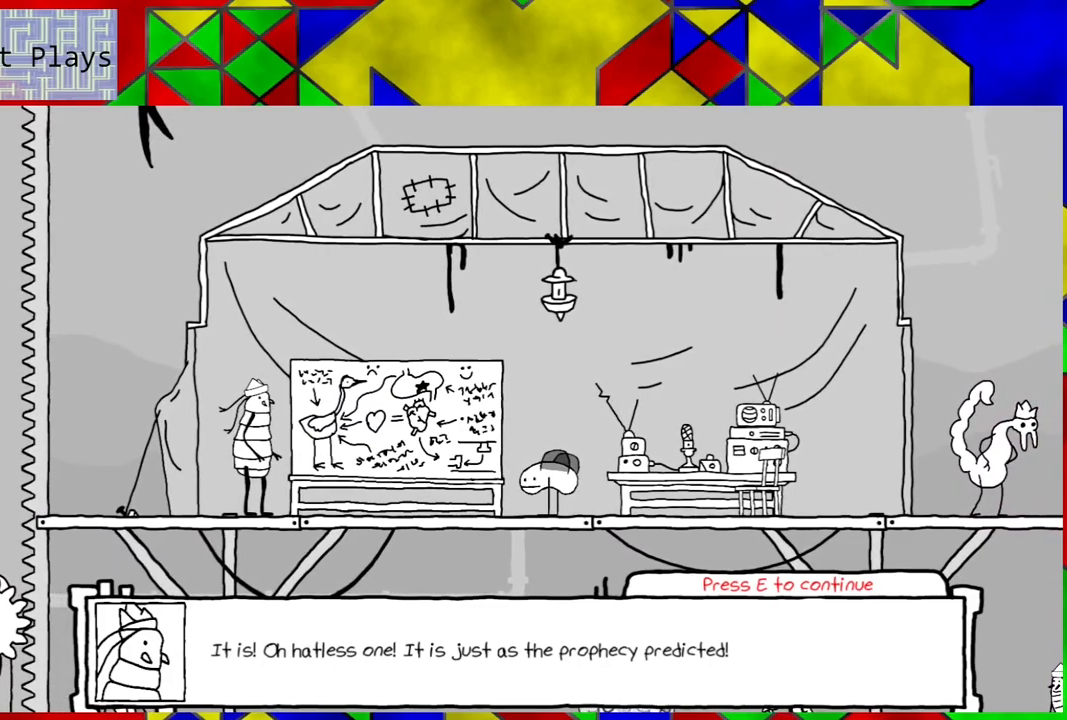
{"buttons": [], "left_stick": "center", "right_stick": "center", "events": []}
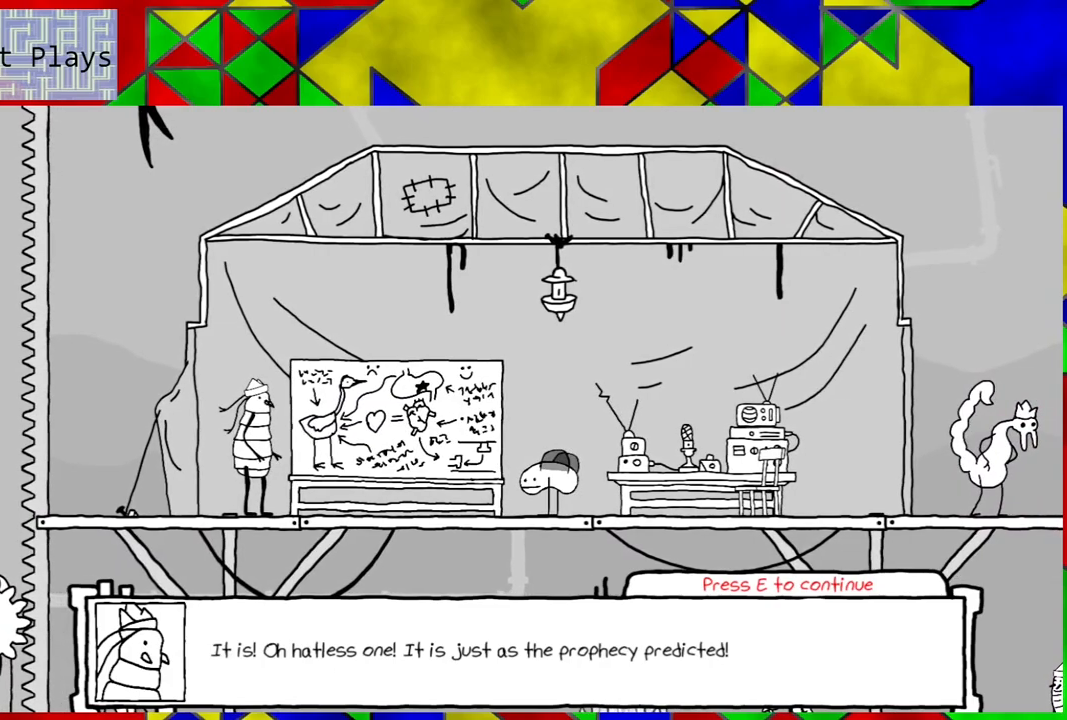
{"buttons": [], "left_stick": "center", "right_stick": "center", "events": []}
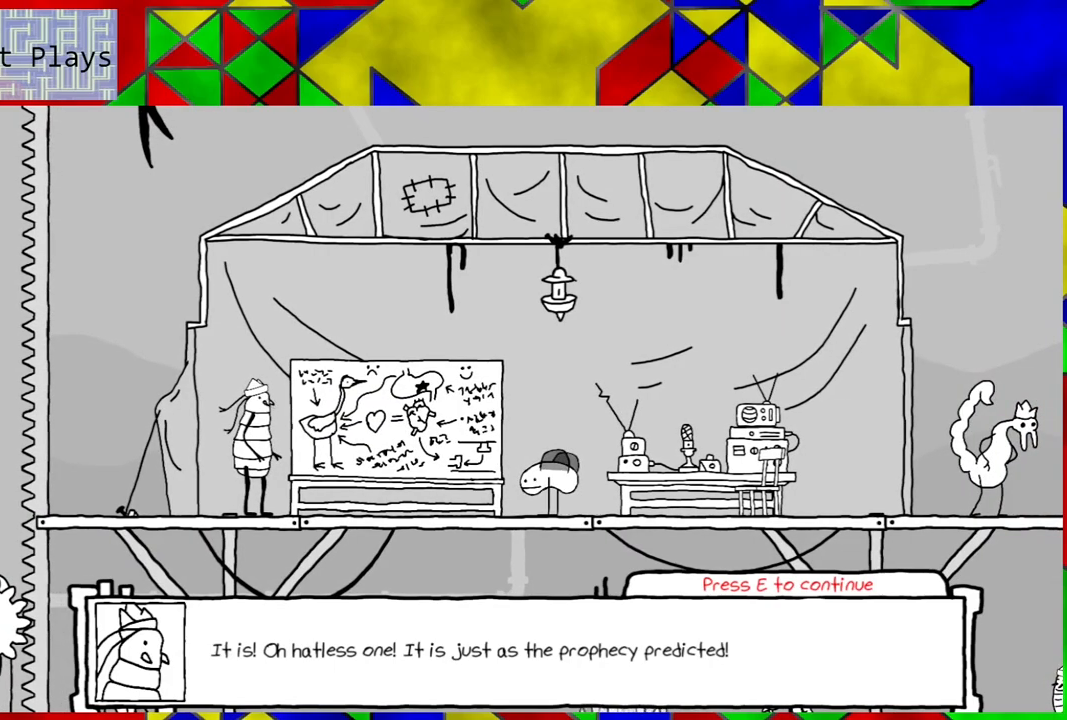
{"buttons": [], "left_stick": "center", "right_stick": "center", "events": []}
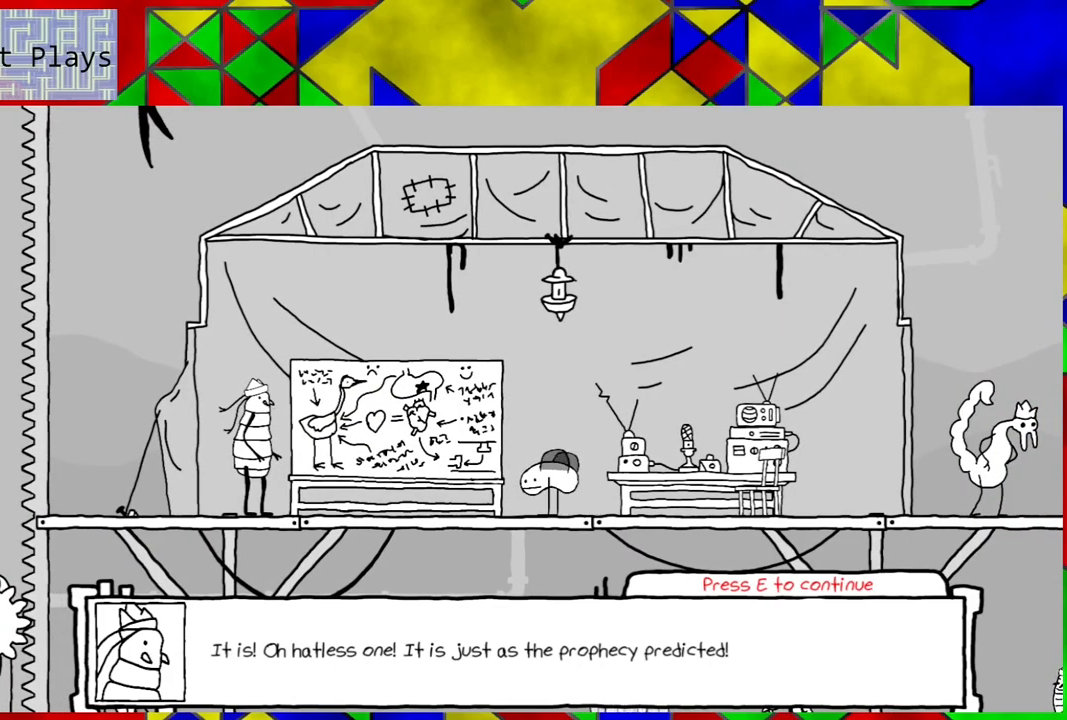
{"buttons": [], "left_stick": "center", "right_stick": "center", "events": []}
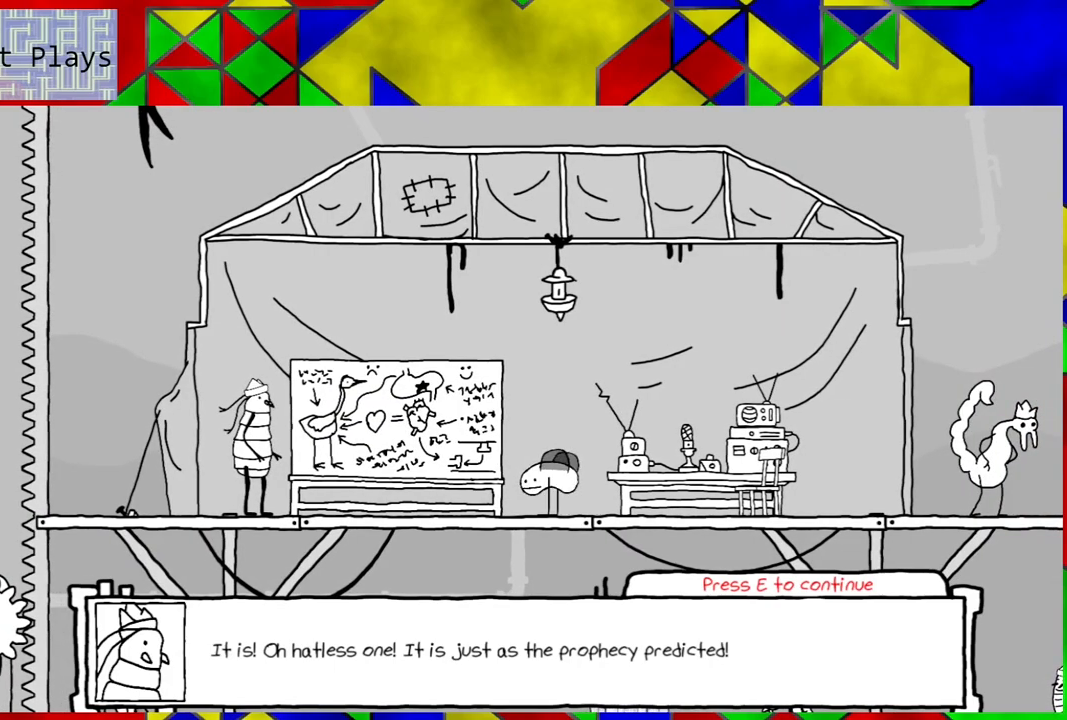
{"buttons": [], "left_stick": "center", "right_stick": "center", "events": []}
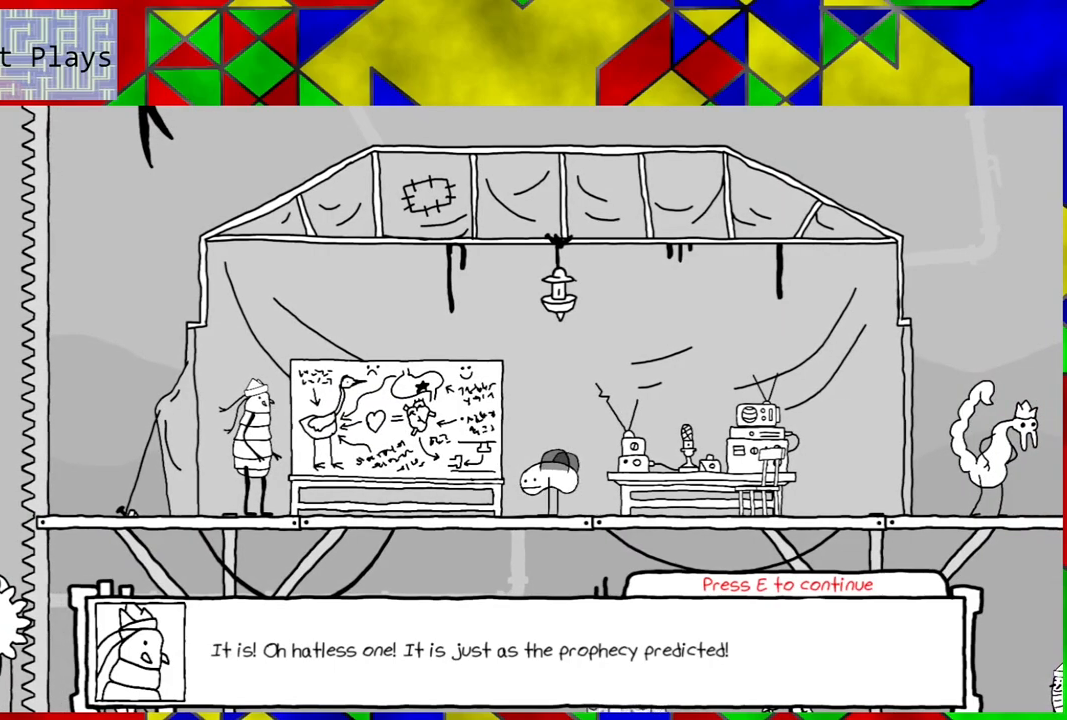
{"buttons": [], "left_stick": "center", "right_stick": "center", "events": [[17, "Y", "down"], [150, "Y", "up"]]}